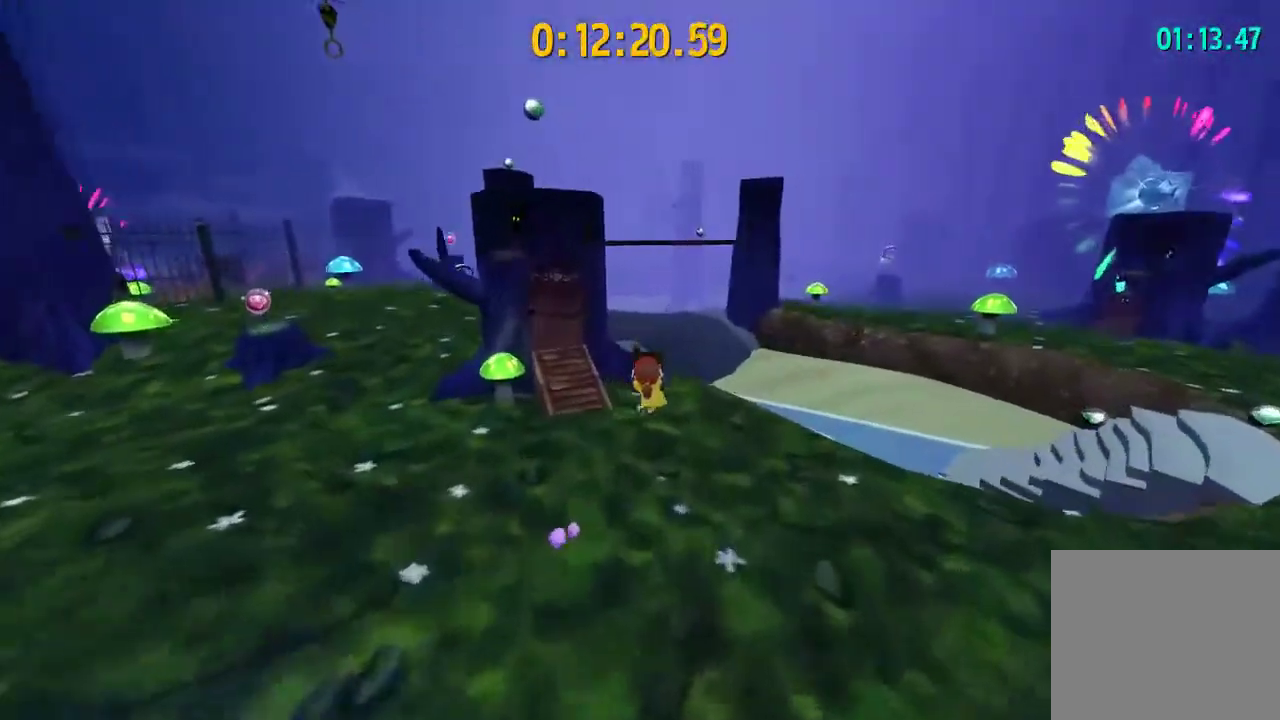
Gameplay with a controller (PlayStation layout); each line is a JSON object with the inputs held at the frame after it (dt_ms = milliseconds from this image to that frame). "events" lists button and stick changes between this image and that frame as [ms after this image, input, new state], when the widget could be followed in between. This document gives stick clicks only as held states, not as events. Not read: L1.
{"dt_ms": 300, "buttons": [], "left_stick": "up", "right_stick": "center", "events": [[167, "CROSS", "down"], [233, "CROSS", "up"]]}
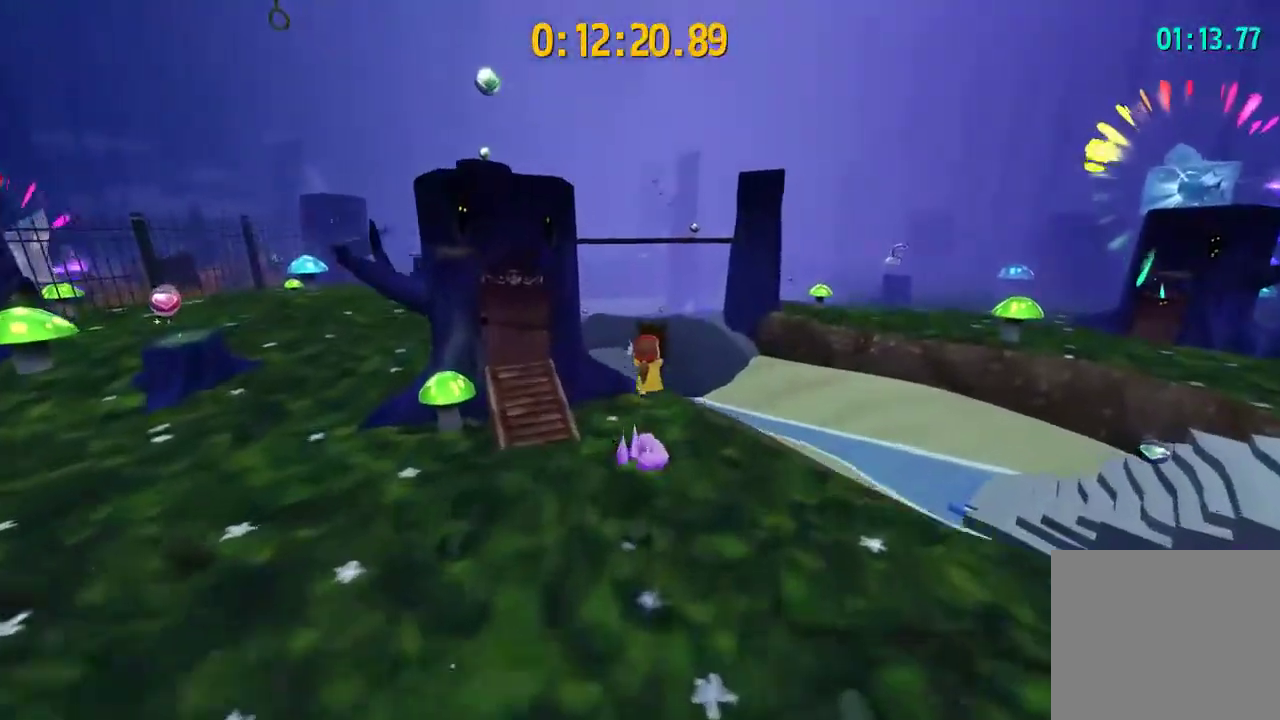
{"dt_ms": 400, "buttons": [], "left_stick": "up", "right_stick": "center", "events": []}
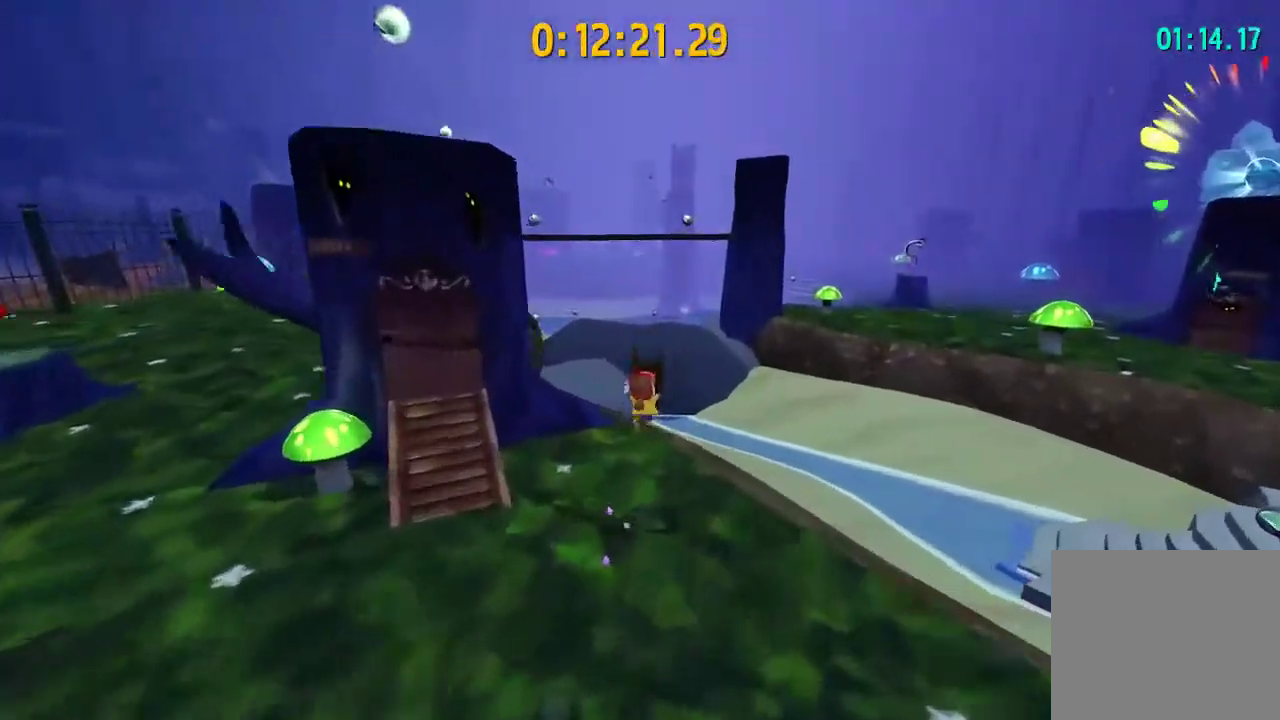
{"dt_ms": 700, "buttons": [], "left_stick": "up", "right_stick": "center", "events": [[67, "CROSS", "down"], [133, "left_stick", "up-left"], [367, "CROSS", "up"], [633, "left_stick", "up"]]}
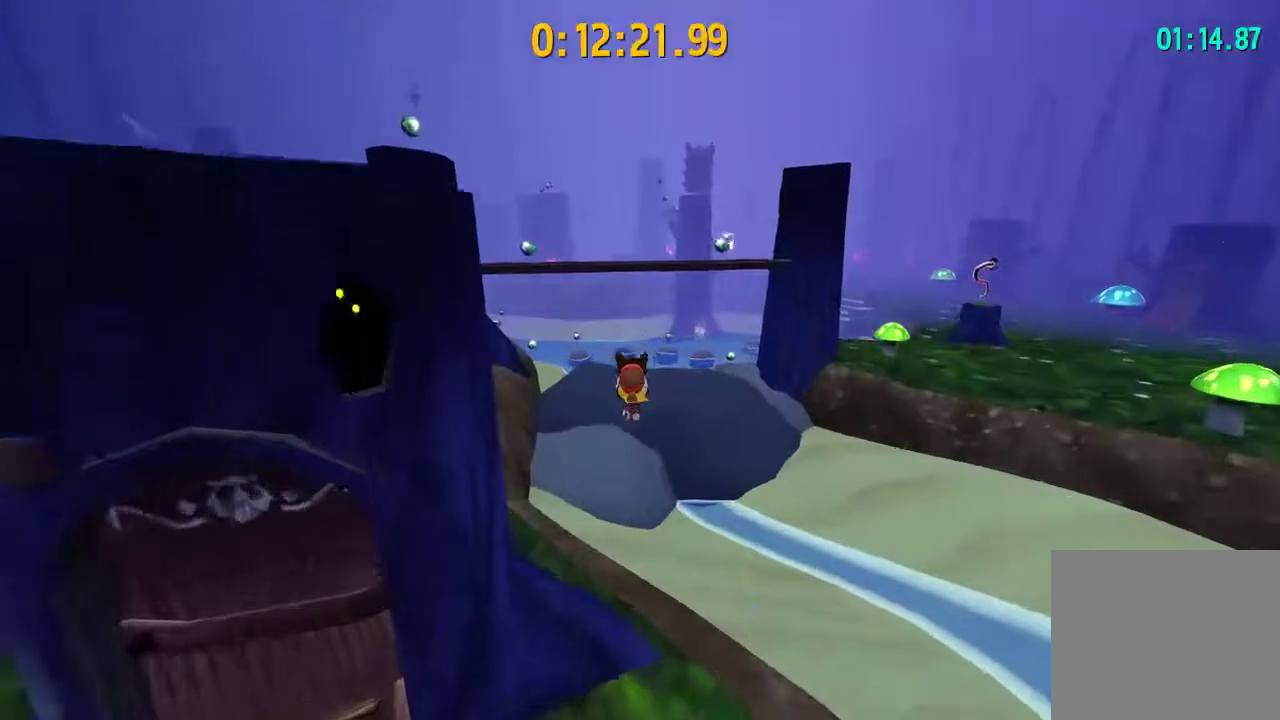
{"dt_ms": 400, "buttons": [], "left_stick": "up", "right_stick": "center", "events": [[300, "right_stick", "right"], [400, "right_stick", "center"]]}
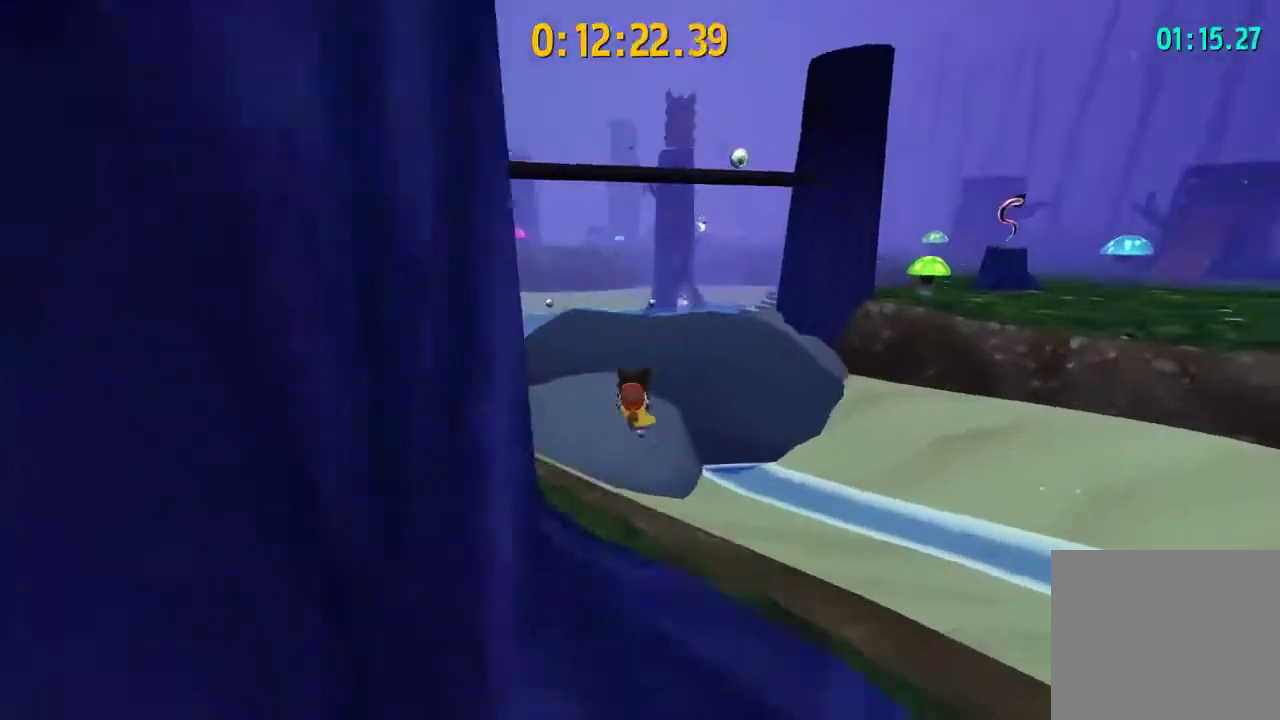
{"dt_ms": 300, "buttons": ["CROSS"], "left_stick": "up-right", "right_stick": "center", "events": [[267, "CROSS", "down"], [267, "left_stick", "up-right"]]}
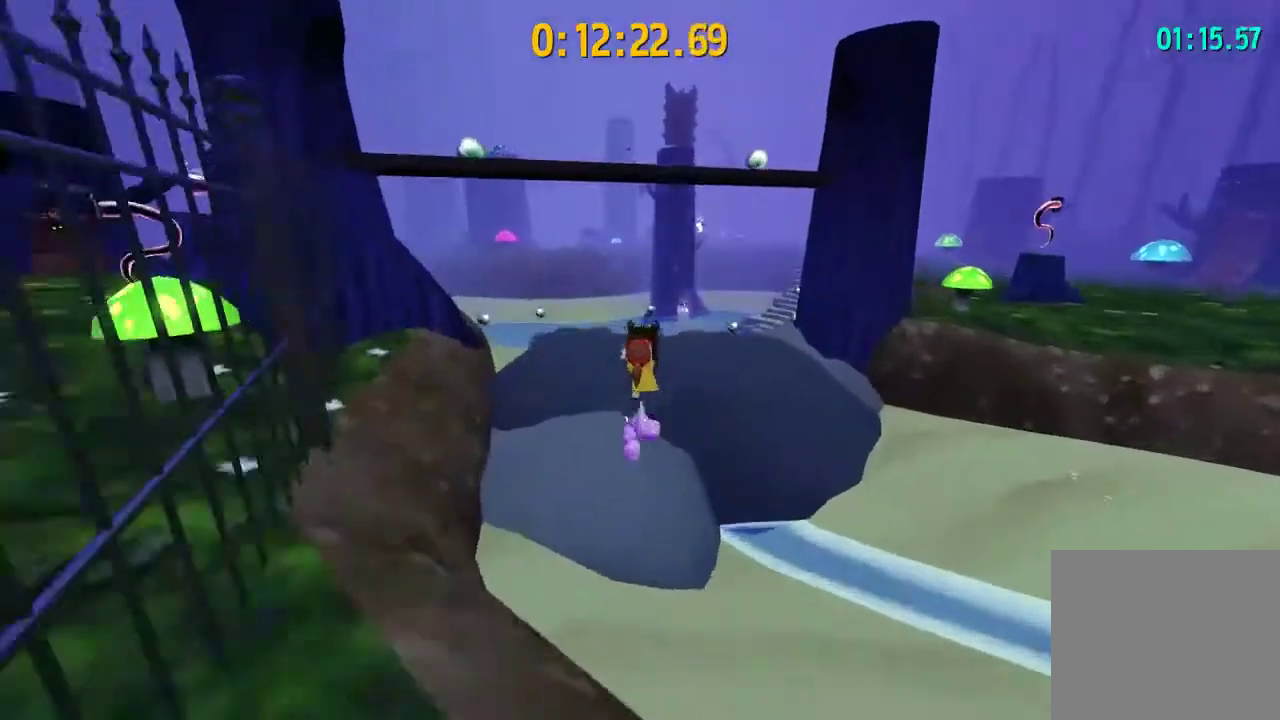
{"dt_ms": 600, "buttons": ["CROSS"], "left_stick": "up-right", "right_stick": "center"}
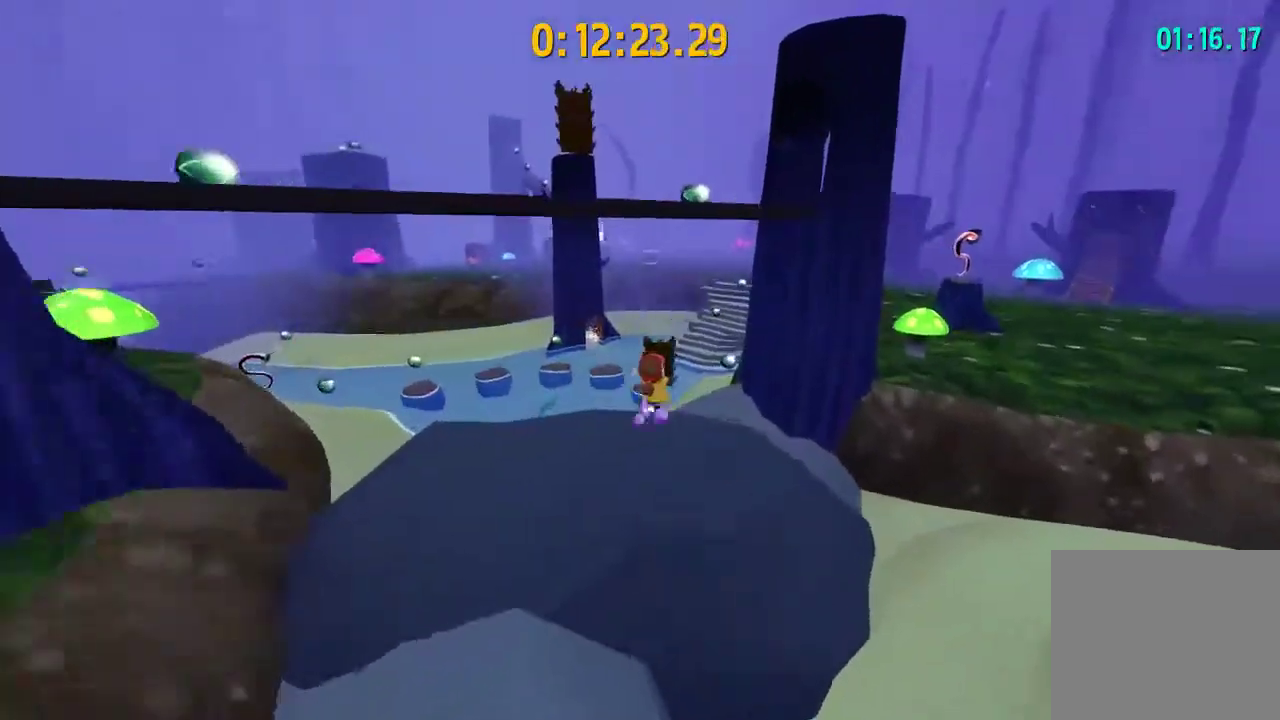
{"dt_ms": 700, "buttons": [], "left_stick": "up-right", "right_stick": "center"}
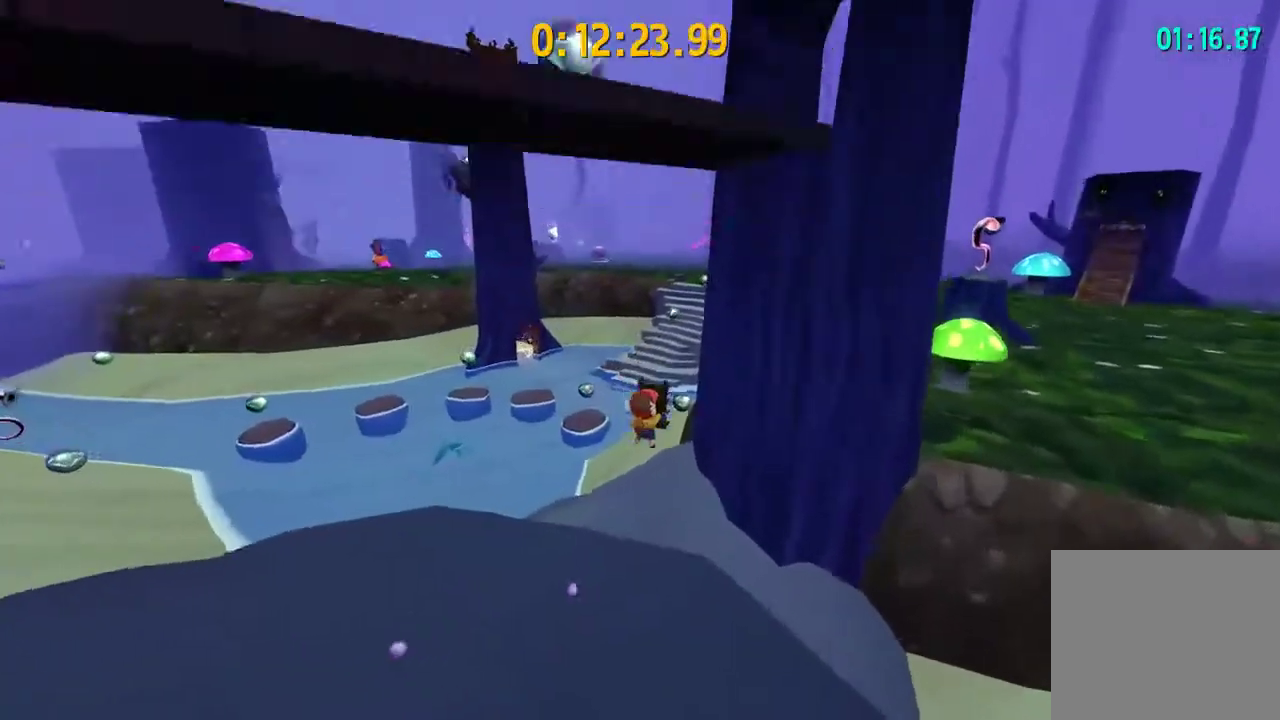
{"dt_ms": 400, "buttons": [], "left_stick": "up", "right_stick": "center"}
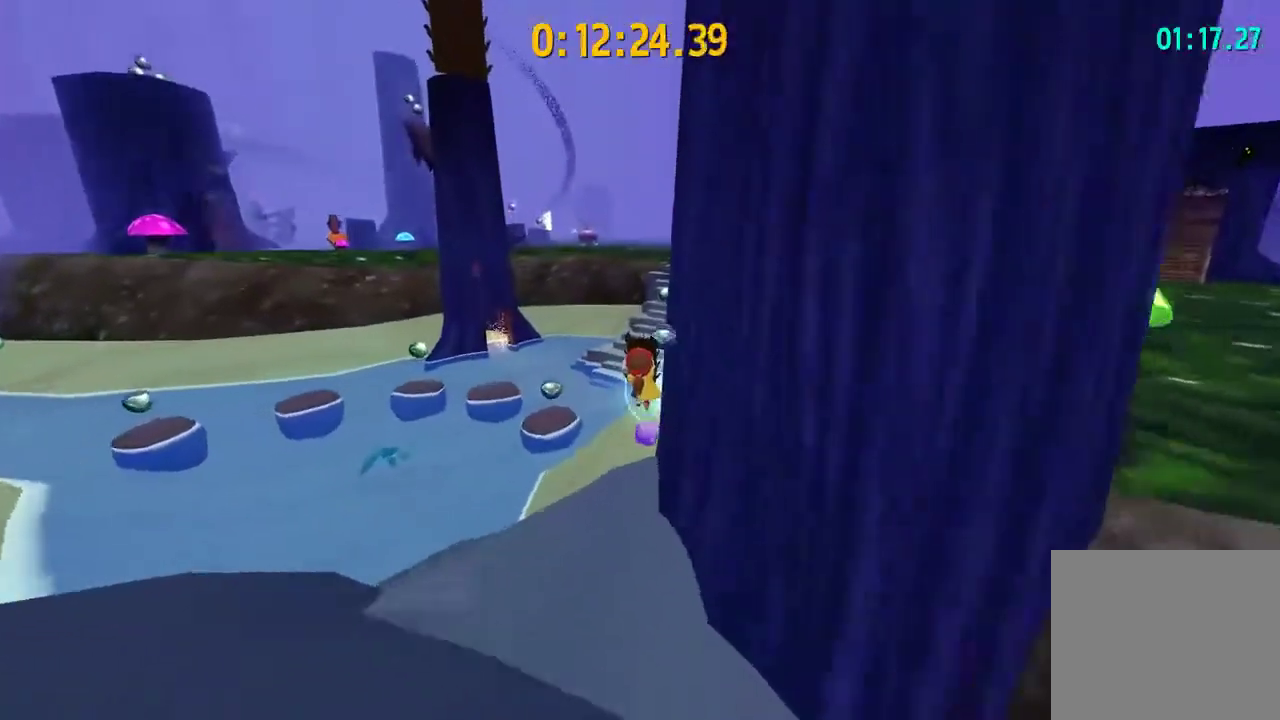
{"dt_ms": 300, "buttons": ["CROSS"], "left_stick": "up", "right_stick": "center", "events": [[300, "CROSS", "down"]]}
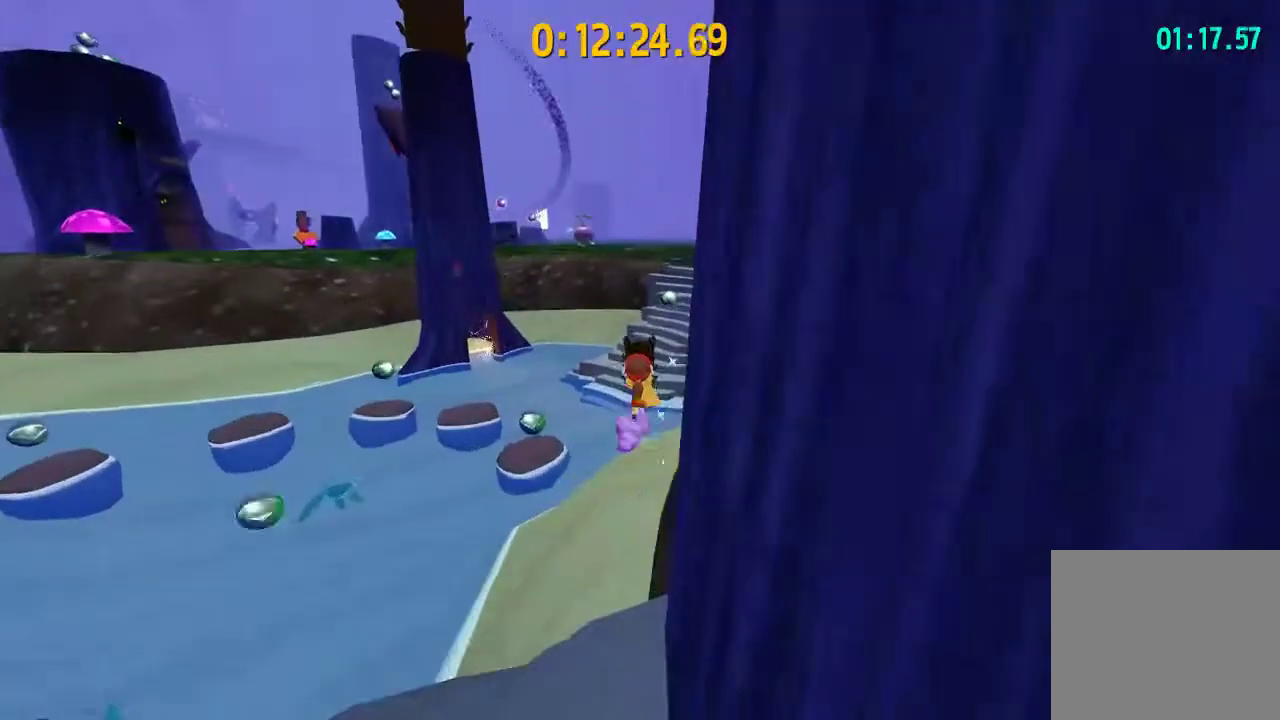
{"dt_ms": 900, "buttons": [], "left_stick": "up", "right_stick": "center", "events": [[400, "CROSS", "up"], [467, "left_stick", "up-right"], [533, "left_stick", "up"]]}
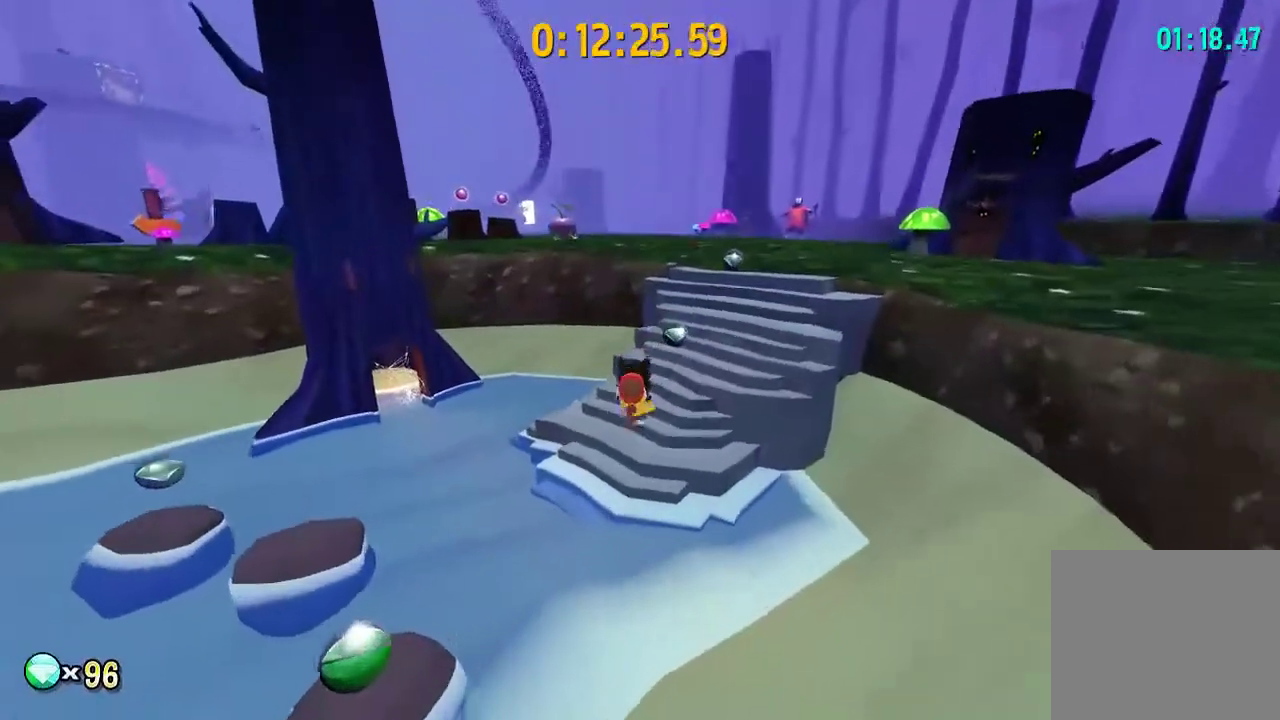
{"dt_ms": 300, "buttons": [], "left_stick": "up-right", "right_stick": "center", "events": [[67, "left_stick", "up-right"]]}
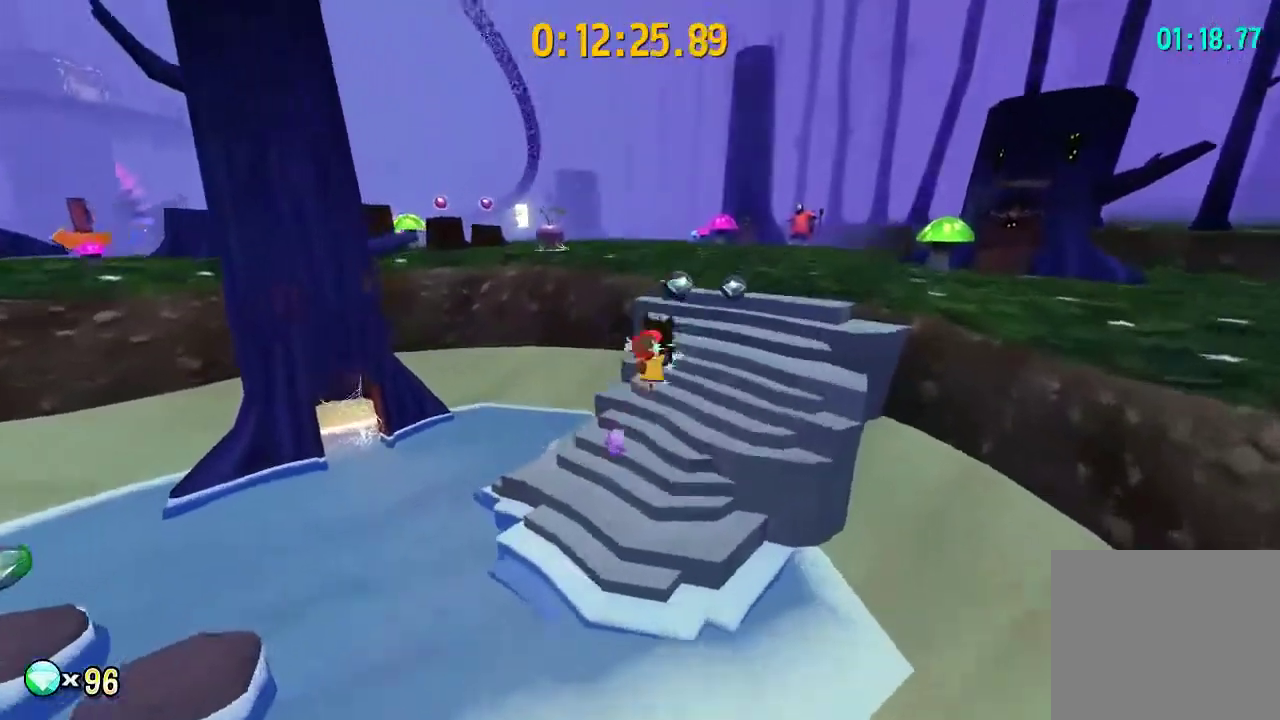
{"dt_ms": 400, "buttons": [], "left_stick": "up-right", "right_stick": "left", "events": [[100, "left_stick", "down-left"], [233, "left_stick", "up-right"], [400, "right_stick", "left"]]}
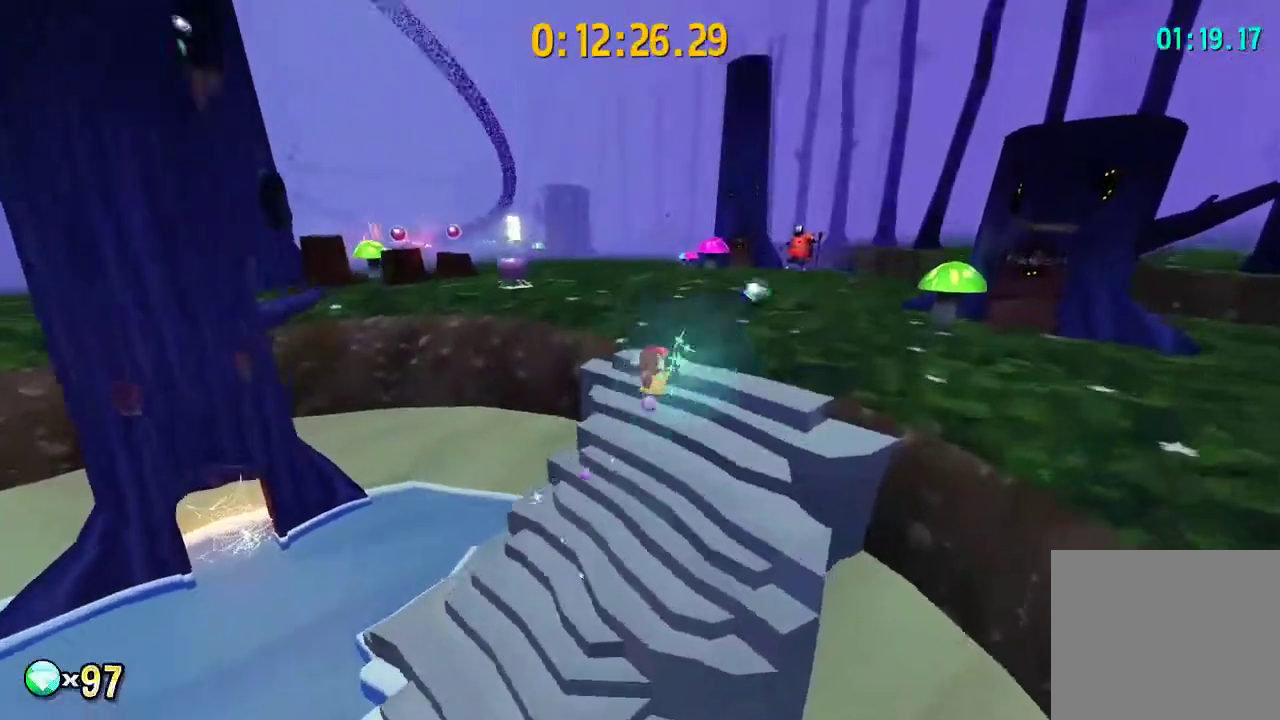
{"dt_ms": 700, "buttons": [], "left_stick": "center", "right_stick": "right", "events": [[333, "left_stick", "up"], [333, "right_stick", "center"], [600, "left_stick", "center"], [633, "right_stick", "right"]]}
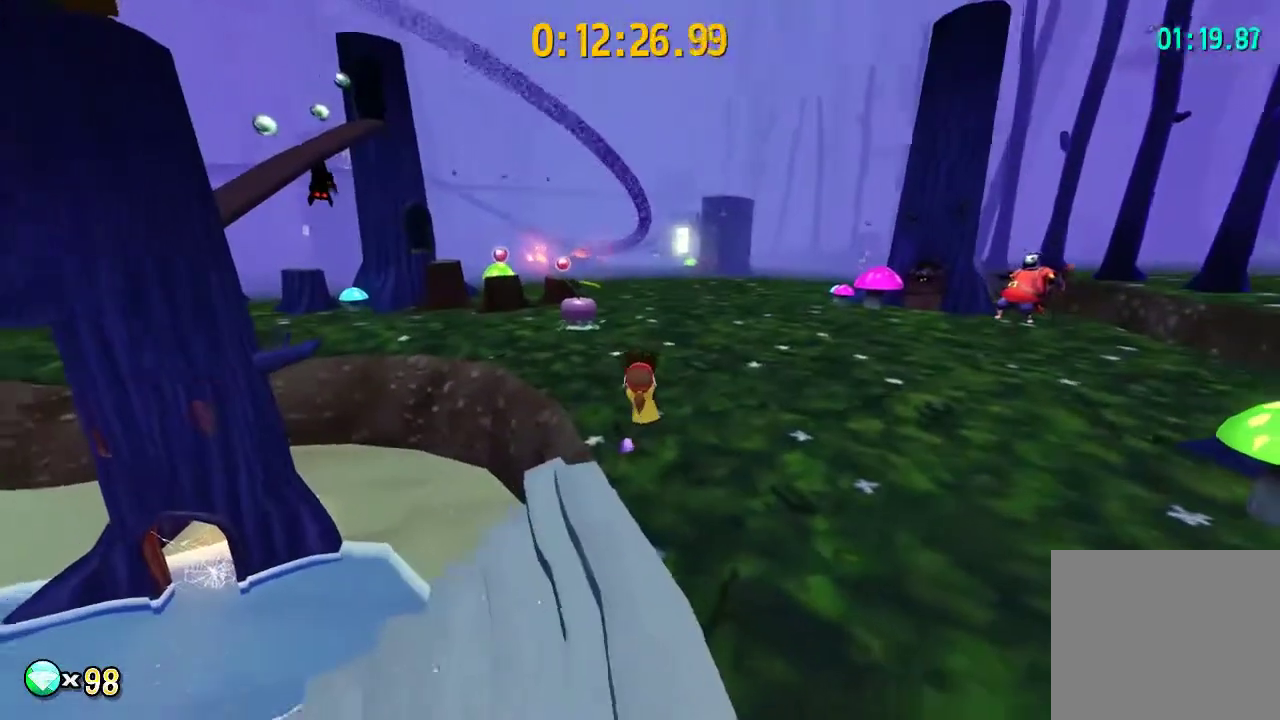
{"dt_ms": 400, "buttons": [], "left_stick": "center", "right_stick": "center", "events": [[33, "right_stick", "center"]]}
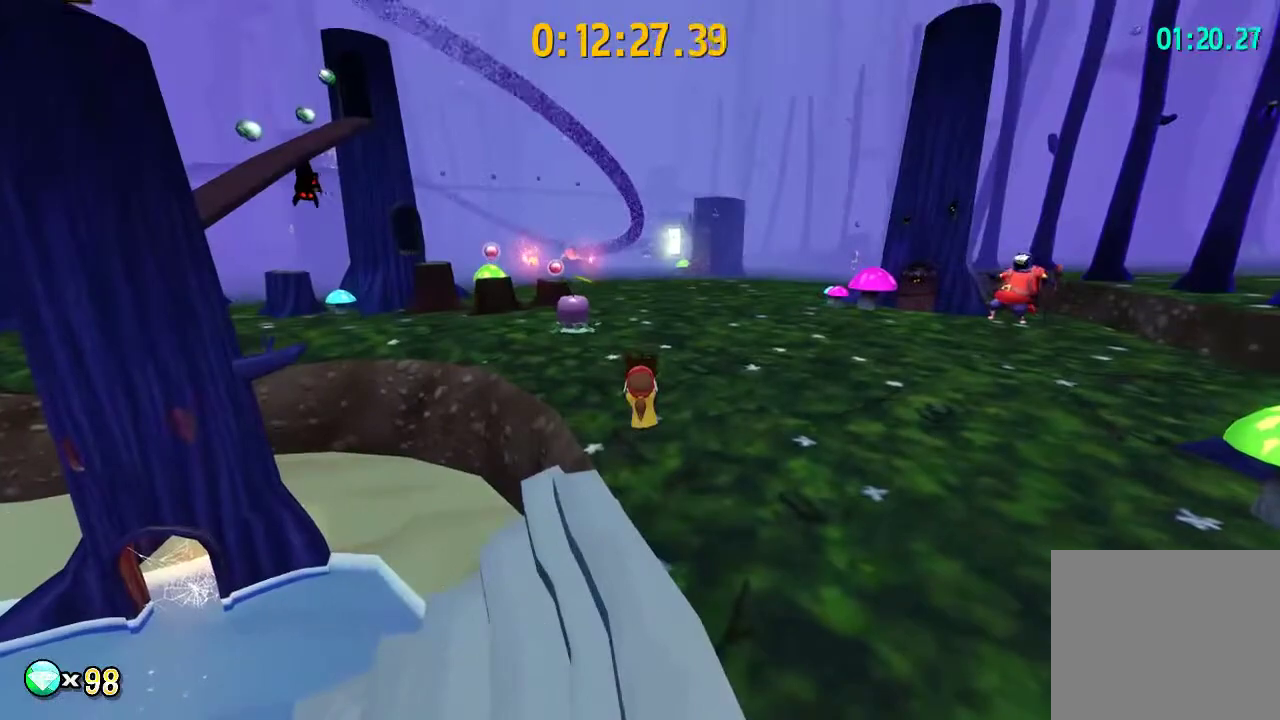
{"dt_ms": 500, "buttons": [], "left_stick": "center", "right_stick": "center", "events": []}
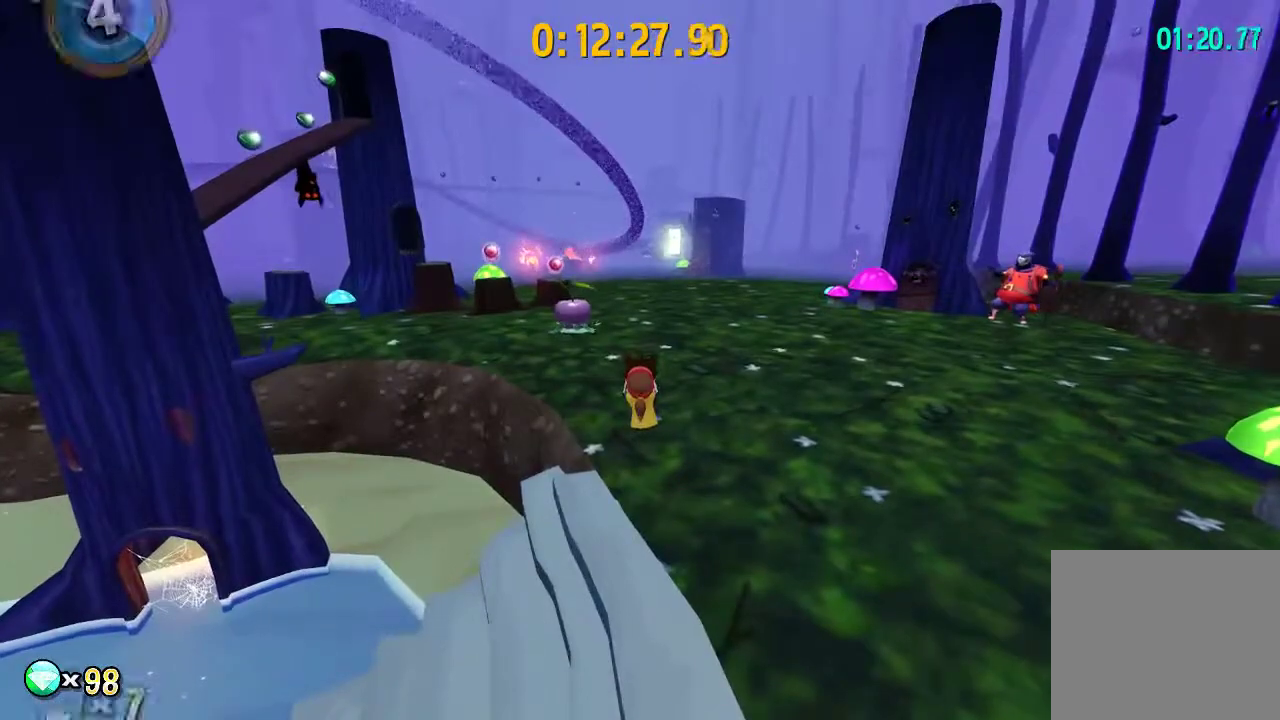
{"dt_ms": 500, "buttons": [], "left_stick": "center", "right_stick": "left", "events": [[500, "right_stick", "left"]]}
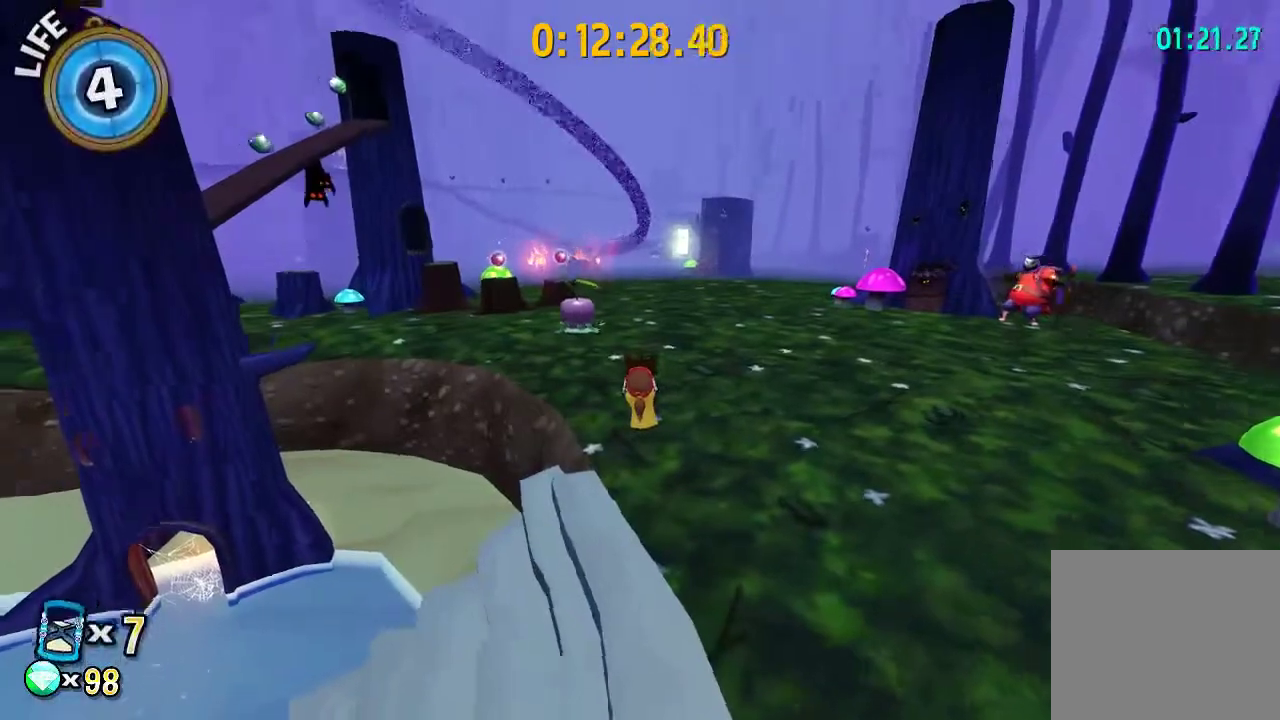
{"dt_ms": 400, "buttons": ["CROSS"], "left_stick": "up", "right_stick": "center", "events": [[67, "left_stick", "up"], [100, "right_stick", "center"], [267, "CROSS", "down"]]}
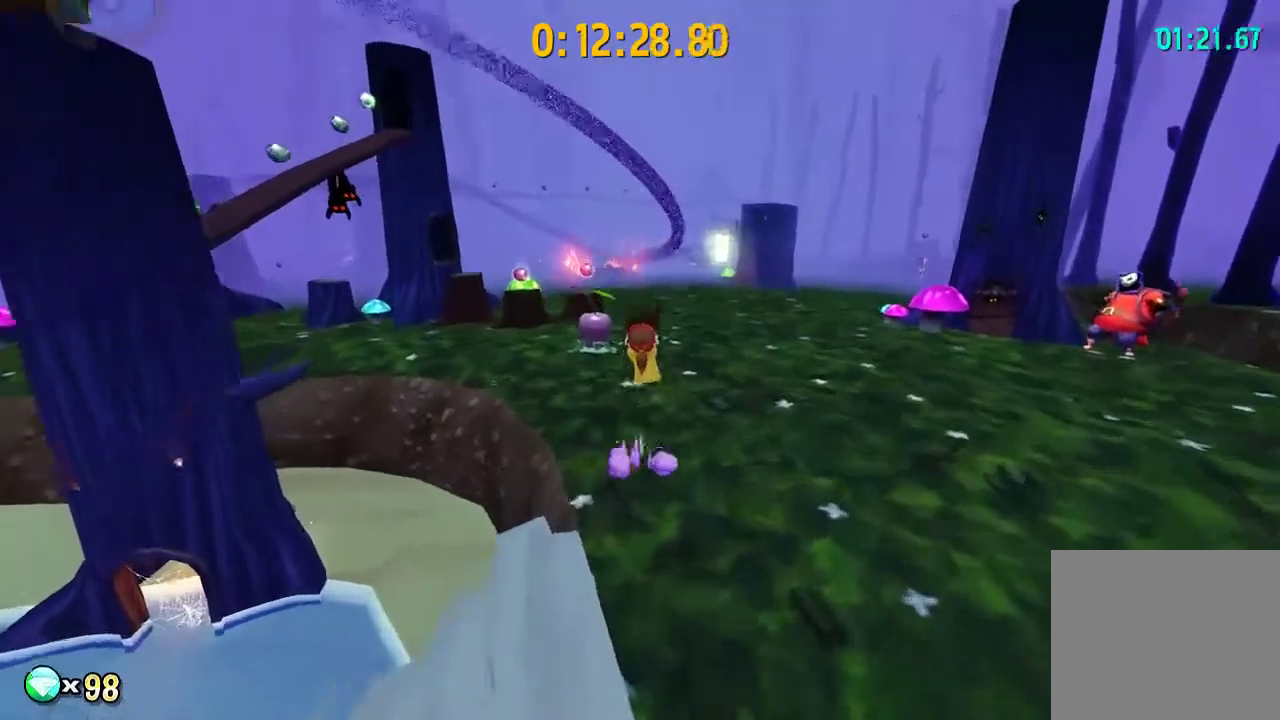
{"dt_ms": 700, "buttons": [], "left_stick": "center", "right_stick": "center", "events": [[33, "CROSS", "up"], [133, "SQUARE", "down"], [200, "SQUARE", "up"], [267, "SQUARE", "down"], [333, "SQUARE", "up"], [367, "left_stick", "center"], [433, "SQUARE", "down"], [500, "SQUARE", "up"]]}
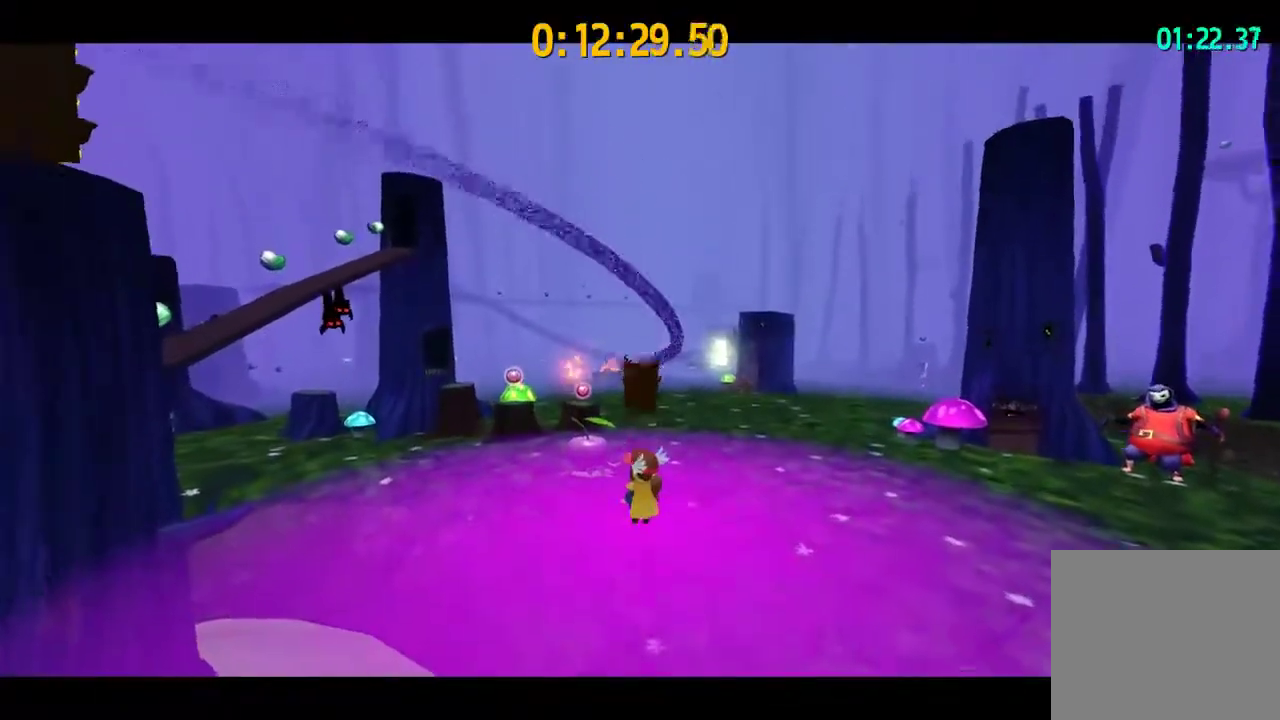
{"dt_ms": 400, "buttons": ["SQUARE"], "left_stick": "center", "right_stick": "center", "events": [[33, "SQUARE", "down"], [100, "SQUARE", "up"], [167, "SQUARE", "down"], [200, "SQUARE", "up"], [267, "SQUARE", "down"], [333, "SQUARE", "up"], [400, "SQUARE", "down"]]}
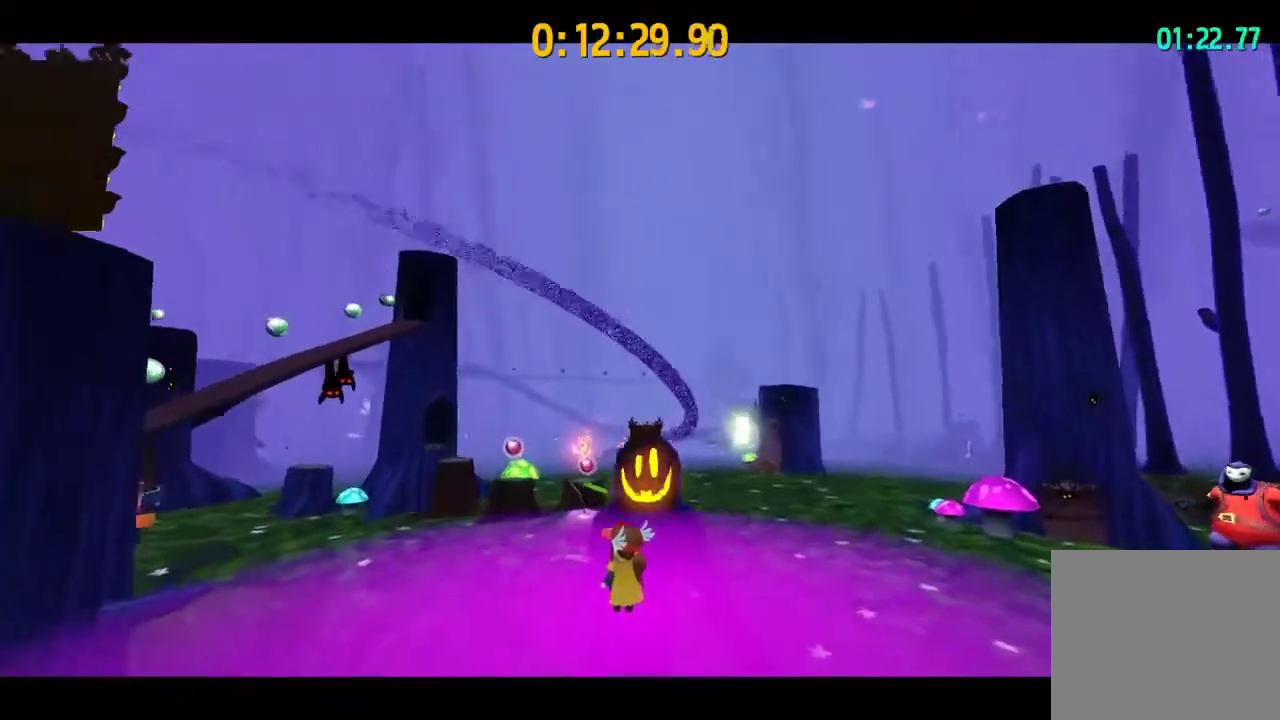
{"dt_ms": 300, "buttons": ["SQUARE"], "left_stick": "center", "right_stick": "center", "events": [[33, "SQUARE", "up"], [100, "SQUARE", "down"], [133, "SQUARE", "up"], [233, "SQUARE", "down"]]}
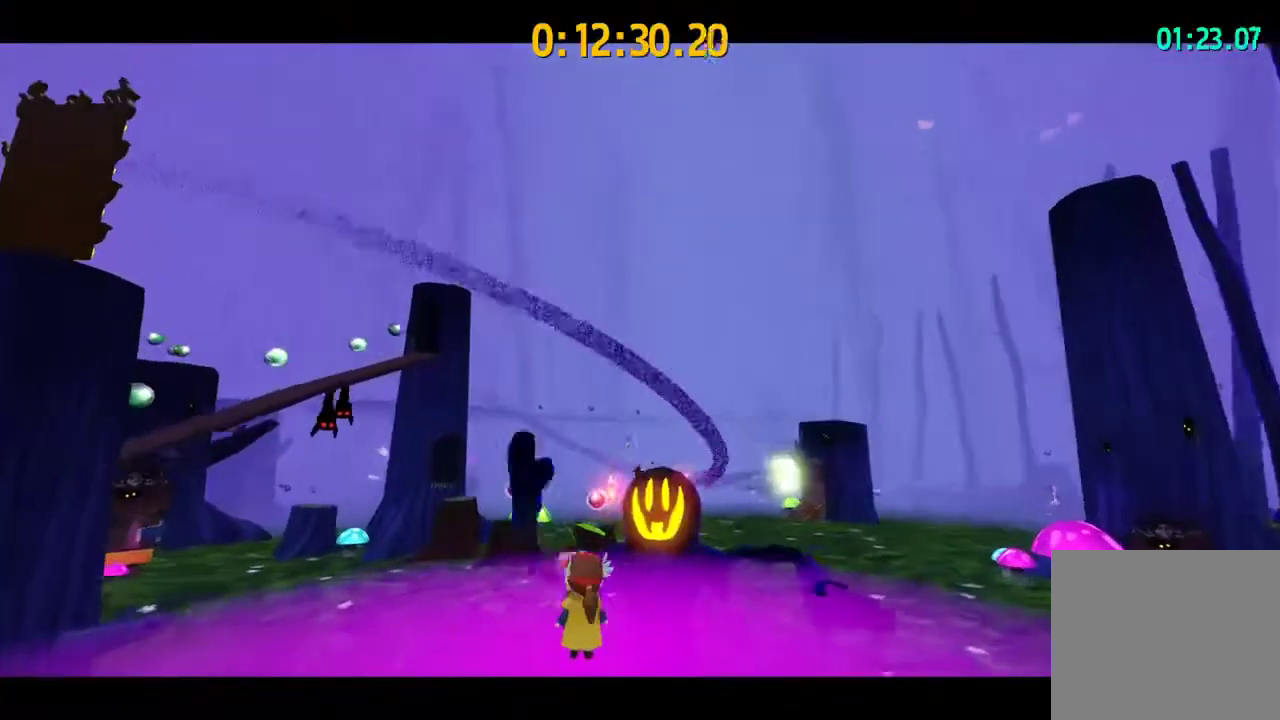
{"dt_ms": 700, "buttons": [], "left_stick": "center", "right_stick": "center", "events": [[33, "SQUARE", "up"], [100, "SQUARE", "down"], [200, "SQUARE", "up"], [433, "SQUARE", "down"], [533, "SQUARE", "up"], [600, "SQUARE", "down"], [667, "SQUARE", "up"]]}
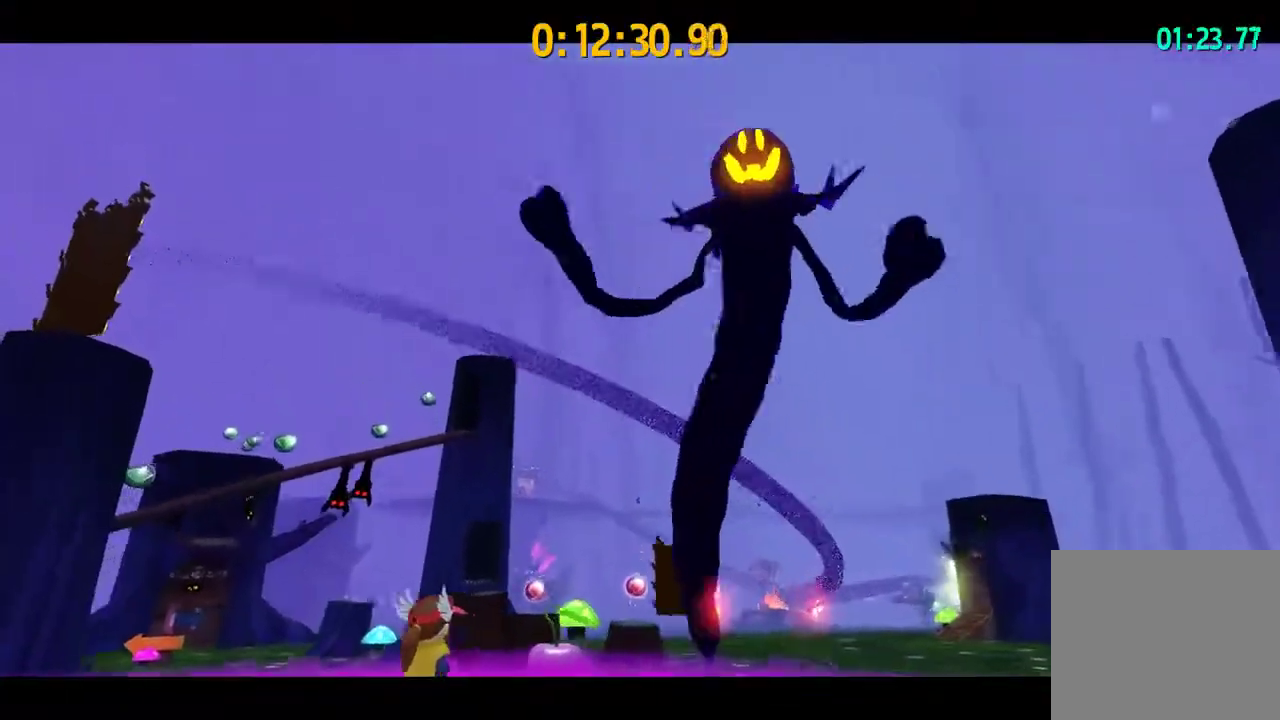
{"dt_ms": 700, "buttons": ["SQUARE"], "left_stick": "center", "right_stick": "center", "events": [[67, "SQUARE", "down"], [133, "SQUARE", "up"], [700, "SQUARE", "down"]]}
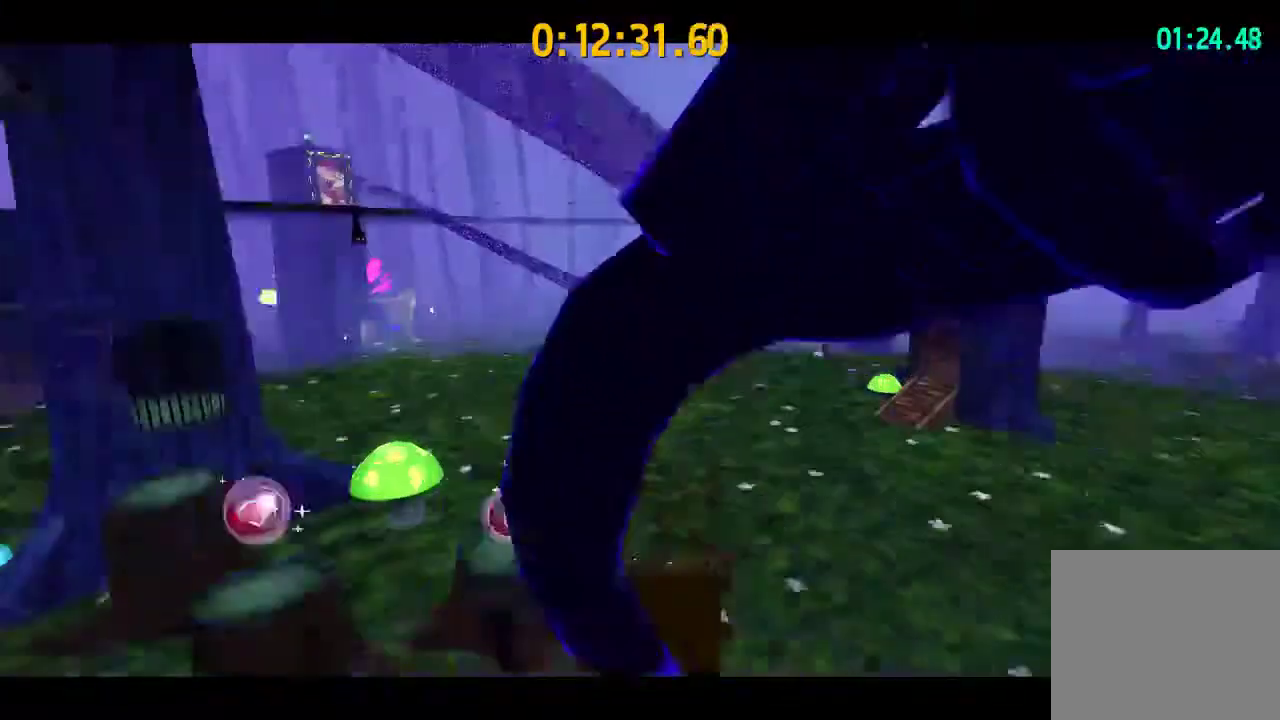
{"dt_ms": 300, "buttons": [], "left_stick": "center", "right_stick": "center", "events": [[67, "SQUARE", "up"]]}
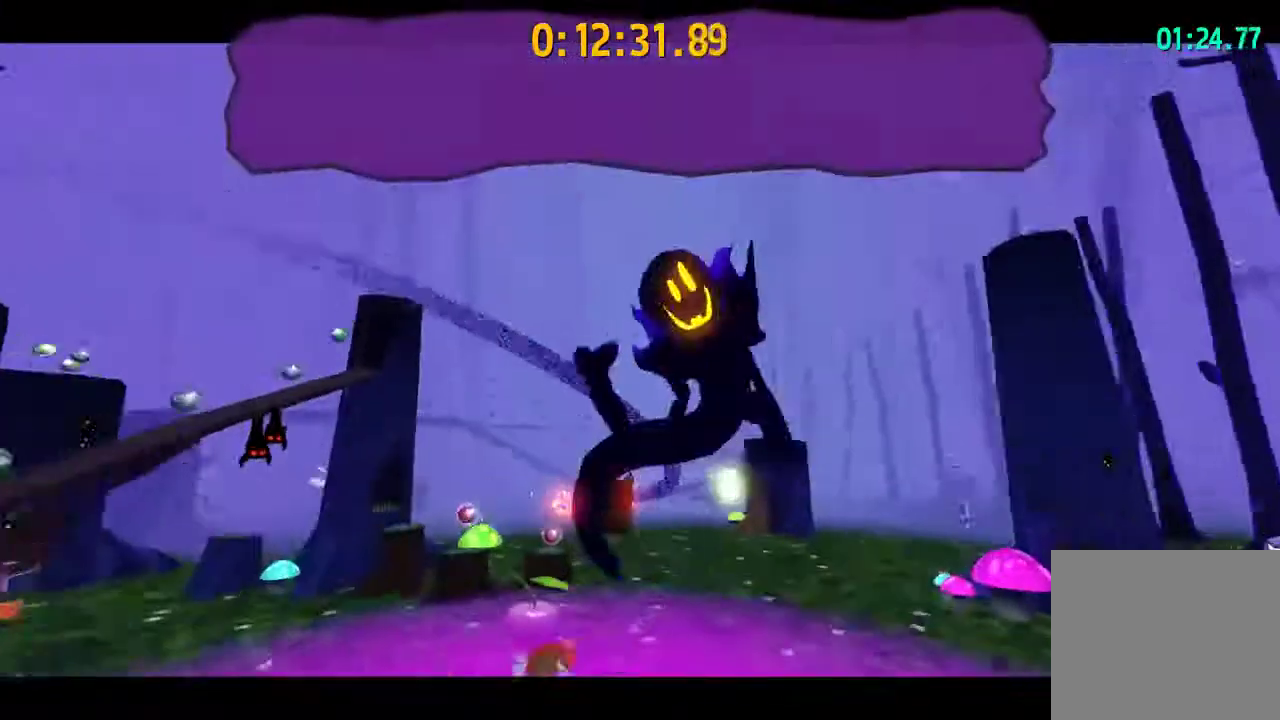
{"dt_ms": 400, "buttons": ["SQUARE"], "left_stick": "center", "right_stick": "center", "events": [[67, "SQUARE", "down"], [100, "SQUARE", "up"], [167, "SQUARE", "down"], [200, "SQUARE", "up"], [267, "SQUARE", "down"], [333, "SQUARE", "up"], [400, "SQUARE", "down"]]}
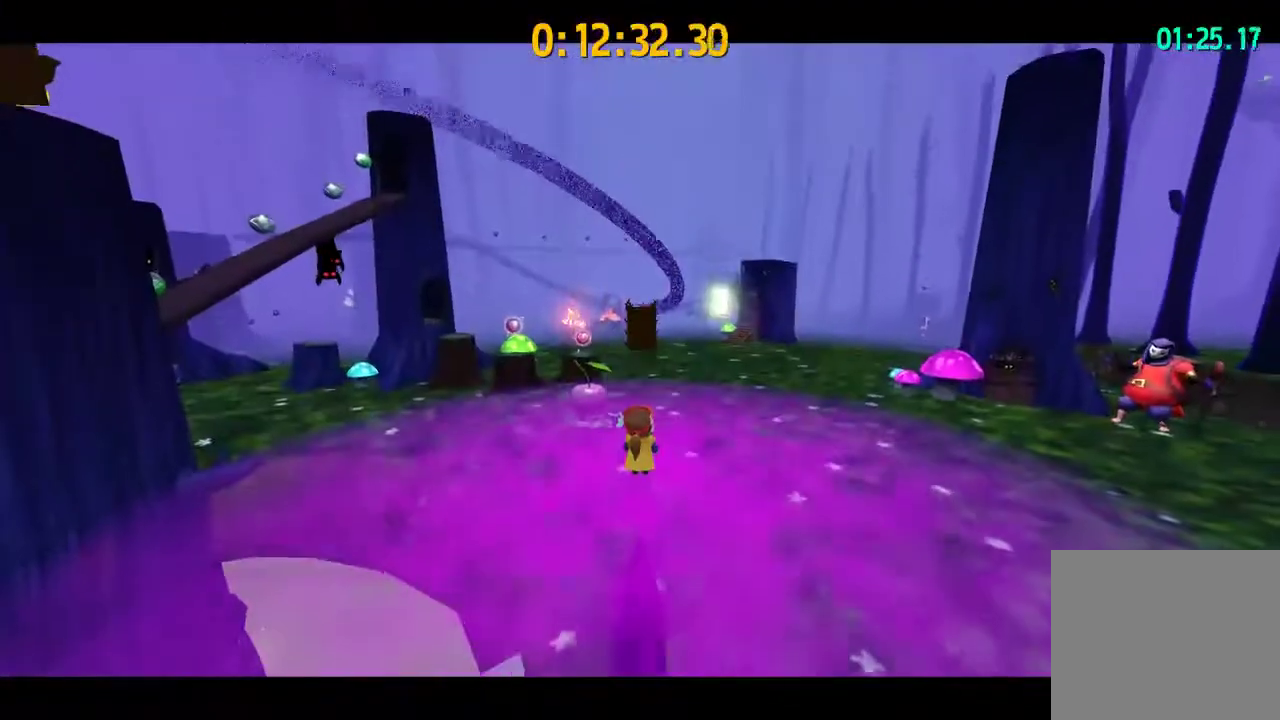
{"dt_ms": 600, "buttons": ["L2"], "left_stick": "up-right", "right_stick": "up-left"}
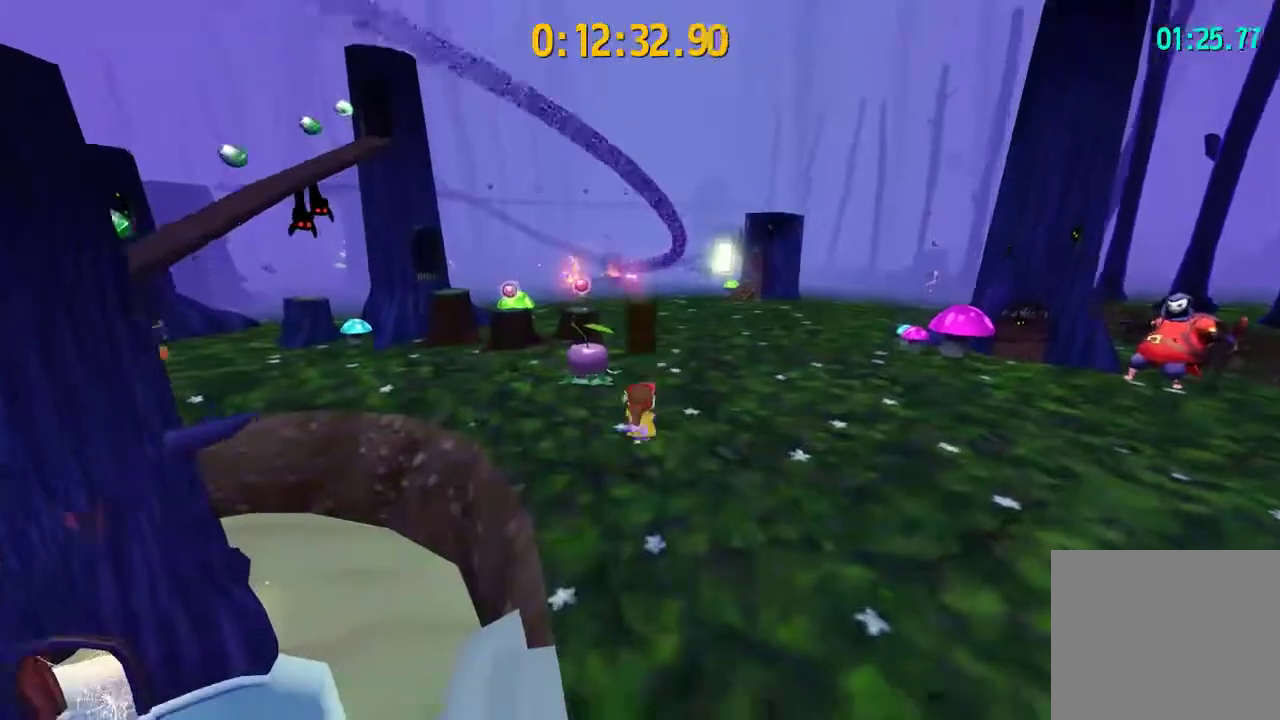
{"dt_ms": 300, "buttons": ["L2"], "left_stick": "up", "right_stick": "center"}